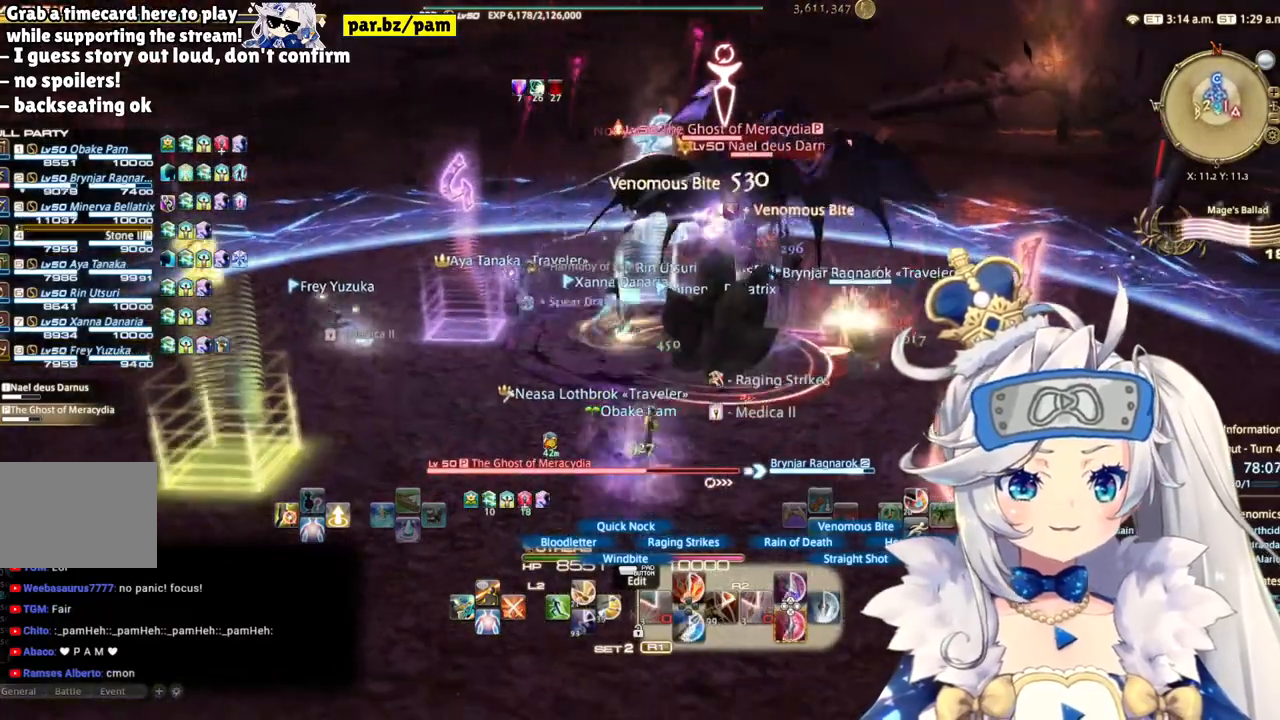
Gameplay with a controller (PlayStation layout); each line is a JSON object with the inputs held at the frame after it. "events" lists button and stick changes between this image and that frame as [ms after this image, input, new state], when the widget could be followed in between.
{"buttons": ["CROSS", "R2"], "left_stick": "up-right", "right_stick": "center", "events": [[483, "CROSS", "down"], [483, "right_stick", "center"]]}
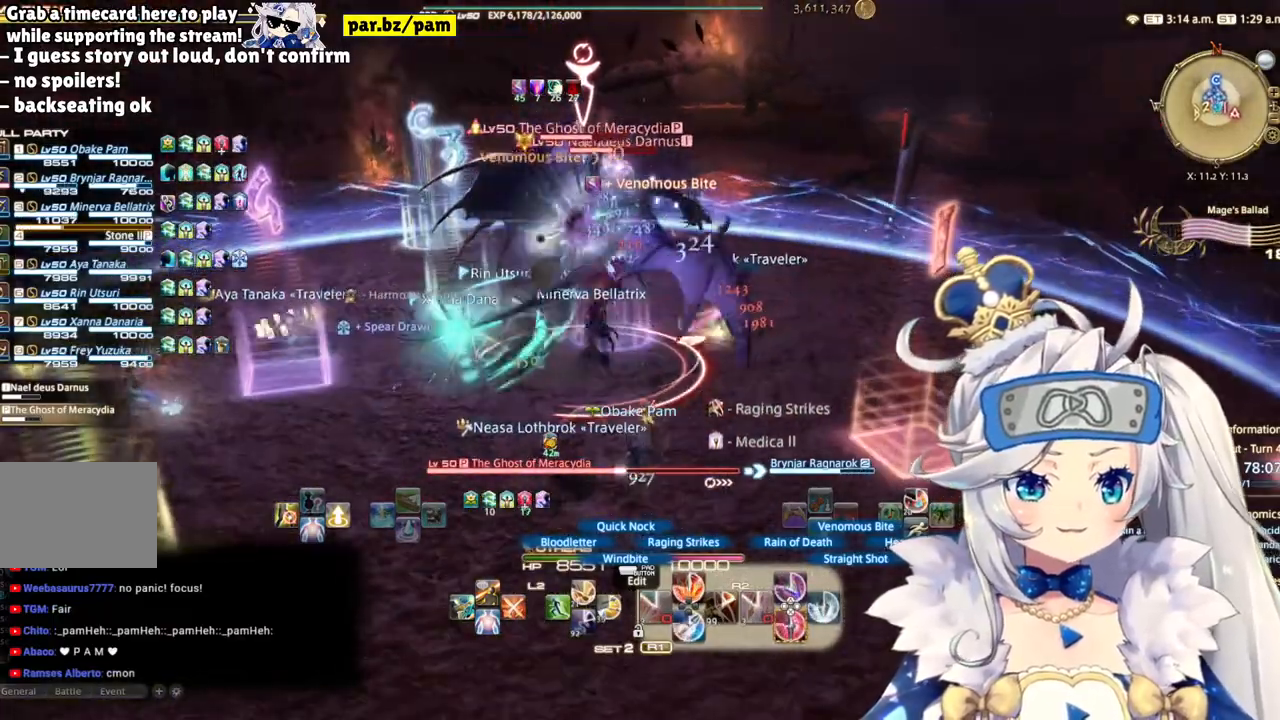
{"buttons": ["R2"], "left_stick": "center", "right_stick": "center", "events": [[100, "left_stick", "up"], [250, "CROSS", "up"], [383, "left_stick", "center"]]}
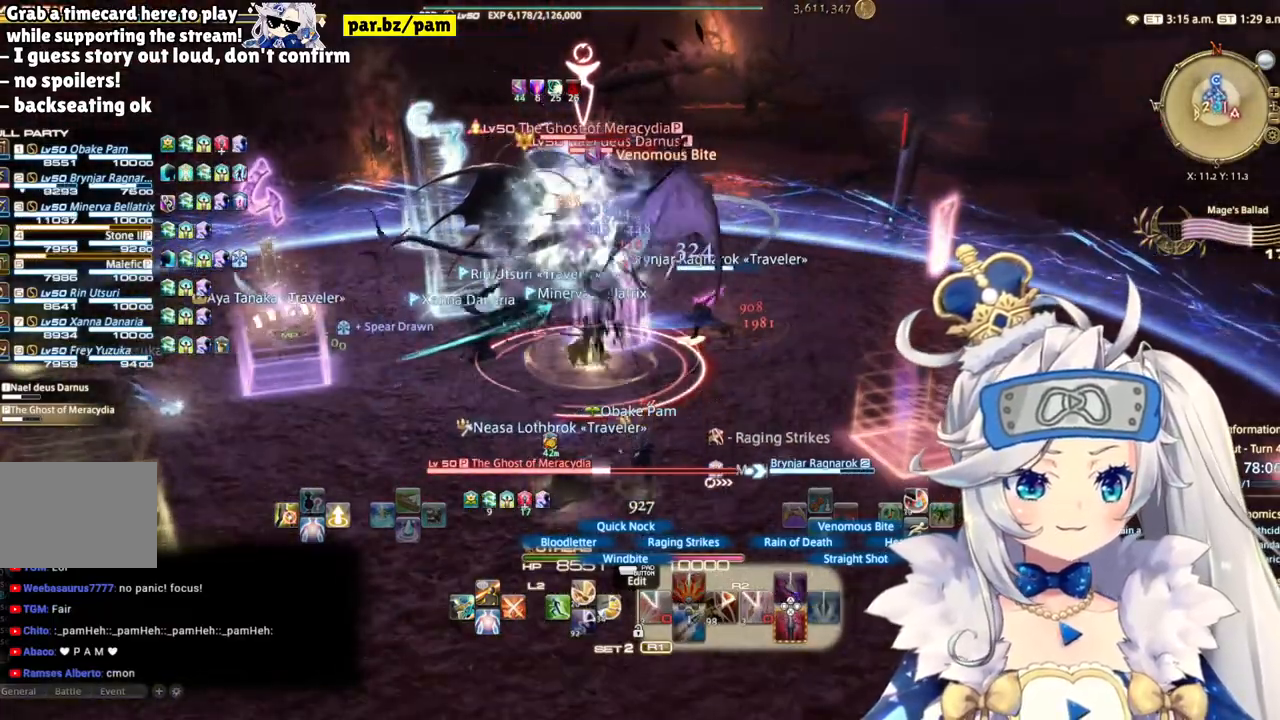
{"buttons": ["R2", "DPAD_LEFT"], "left_stick": "center", "right_stick": "center", "events": [[117, "right_stick", "down"], [250, "right_stick", "center"], [333, "DPAD_LEFT", "down"]]}
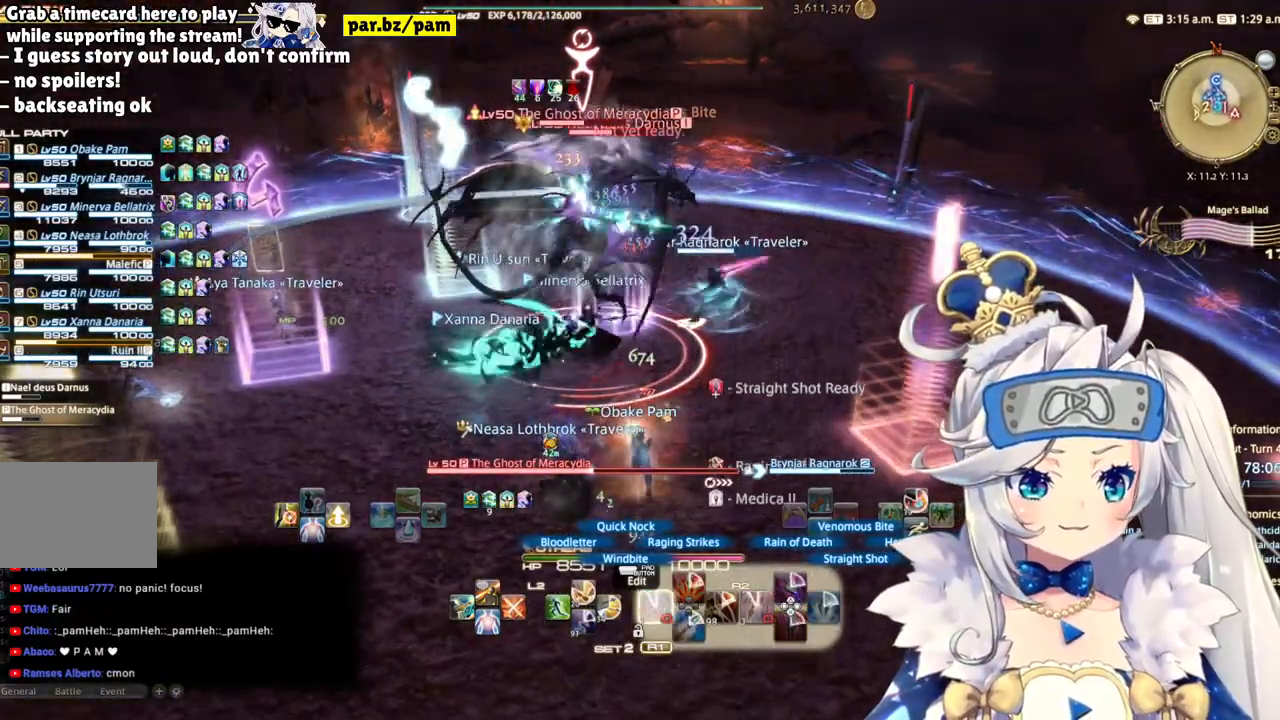
{"buttons": ["R2"], "left_stick": "center", "right_stick": "center", "events": [[33, "DPAD_LEFT", "up"], [333, "right_stick", "down"], [483, "right_stick", "center"]]}
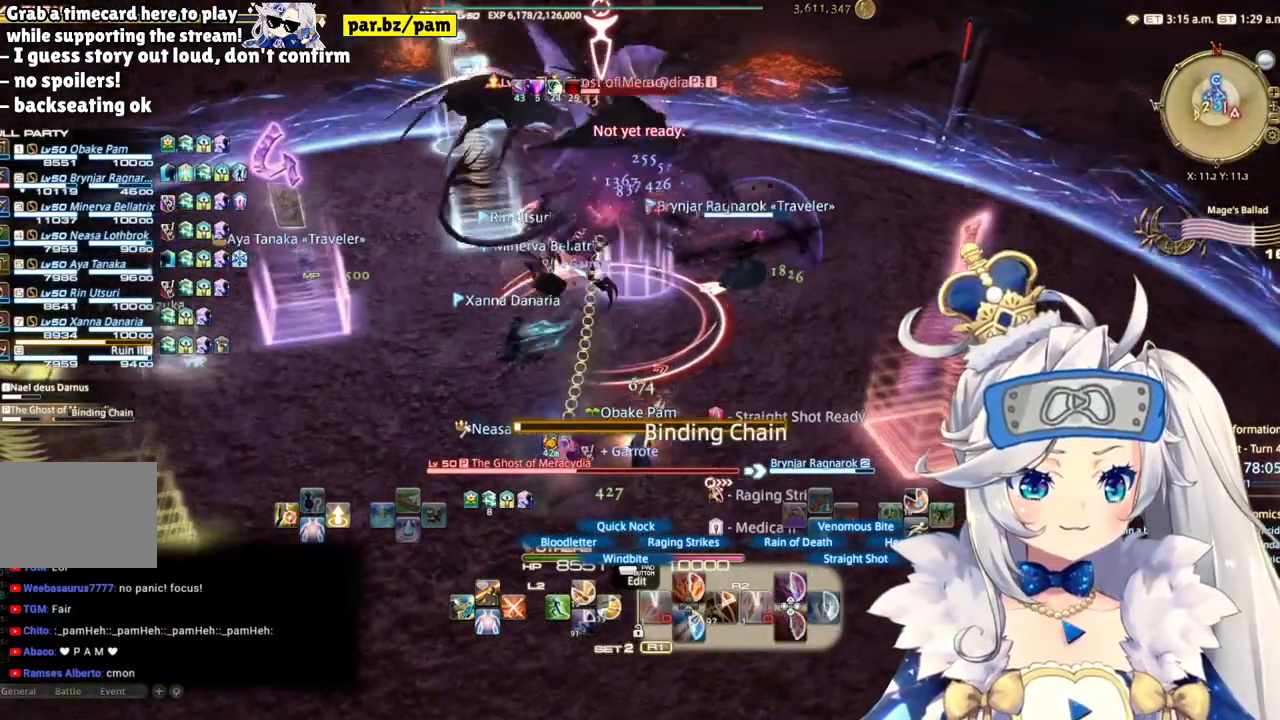
{"buttons": ["R2"], "left_stick": "center", "right_stick": "center", "events": [[183, "left_stick", "down"], [400, "left_stick", "center"]]}
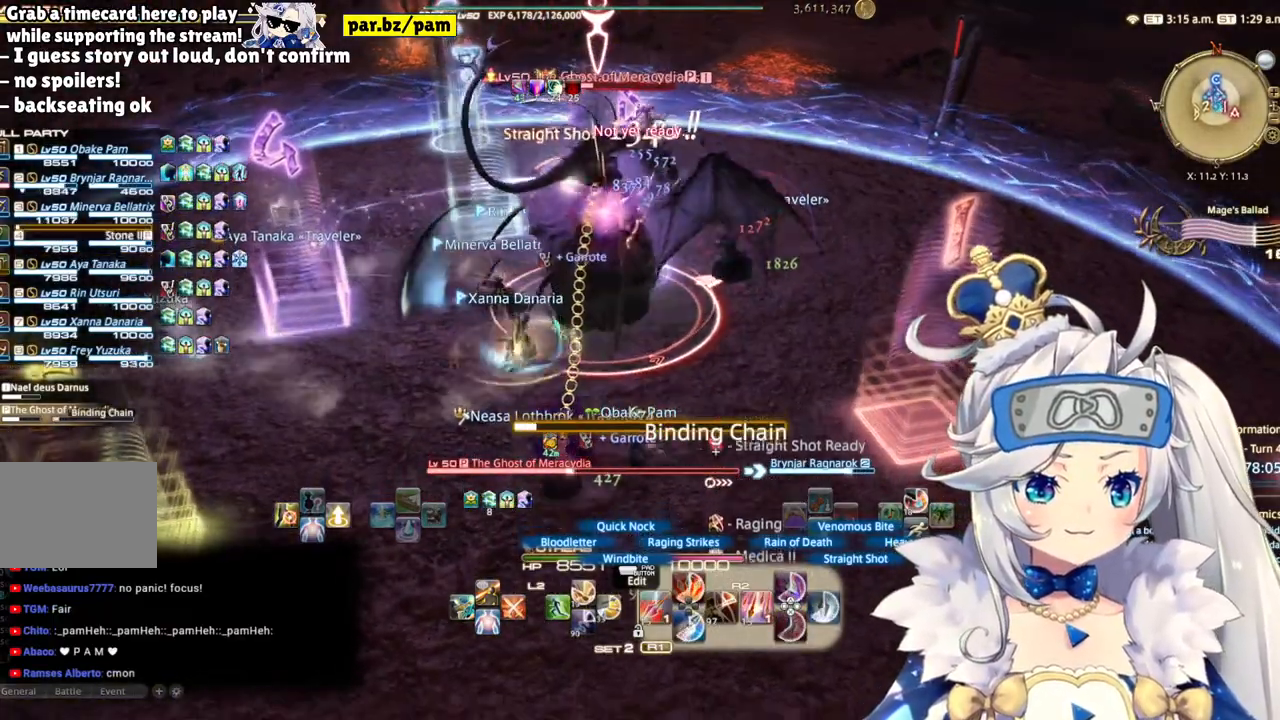
{"buttons": ["R2"], "left_stick": "up", "right_stick": "center", "events": [[33, "right_stick", "down-left"], [133, "right_stick", "center"], [433, "left_stick", "up"]]}
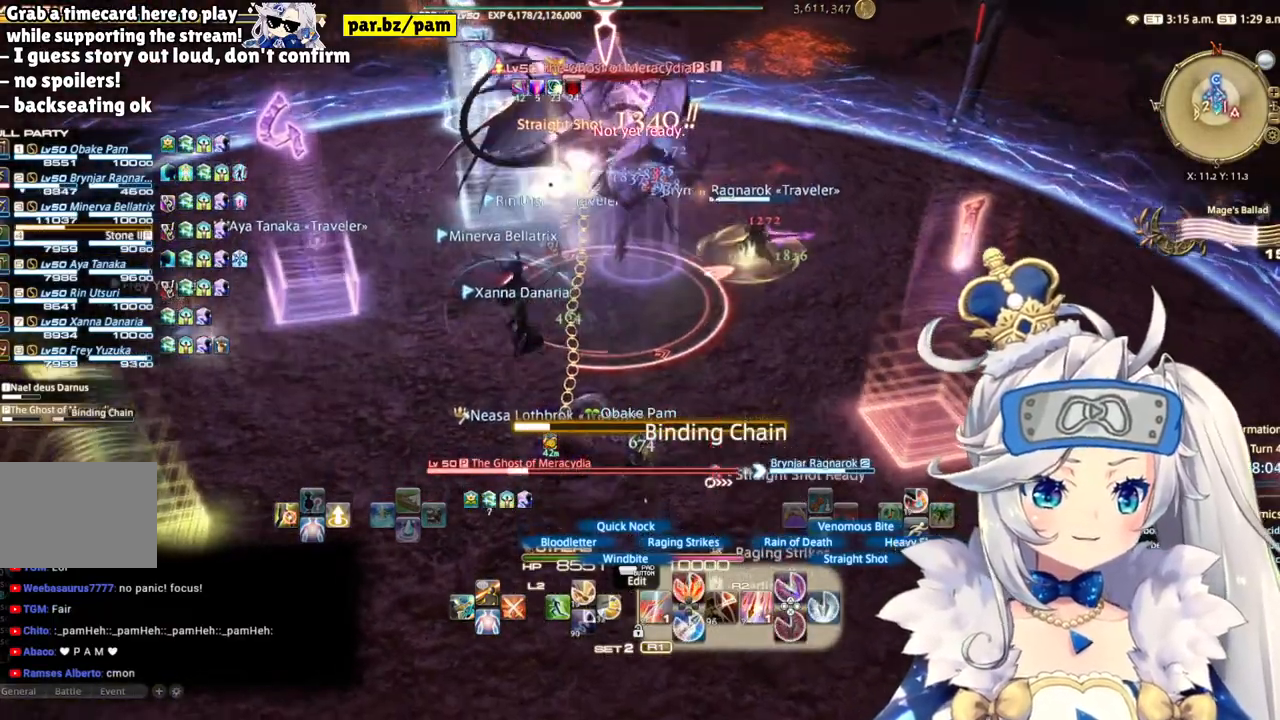
{"buttons": ["R2"], "left_stick": "center", "right_stick": "center", "events": [[83, "left_stick", "right"], [400, "left_stick", "center"]]}
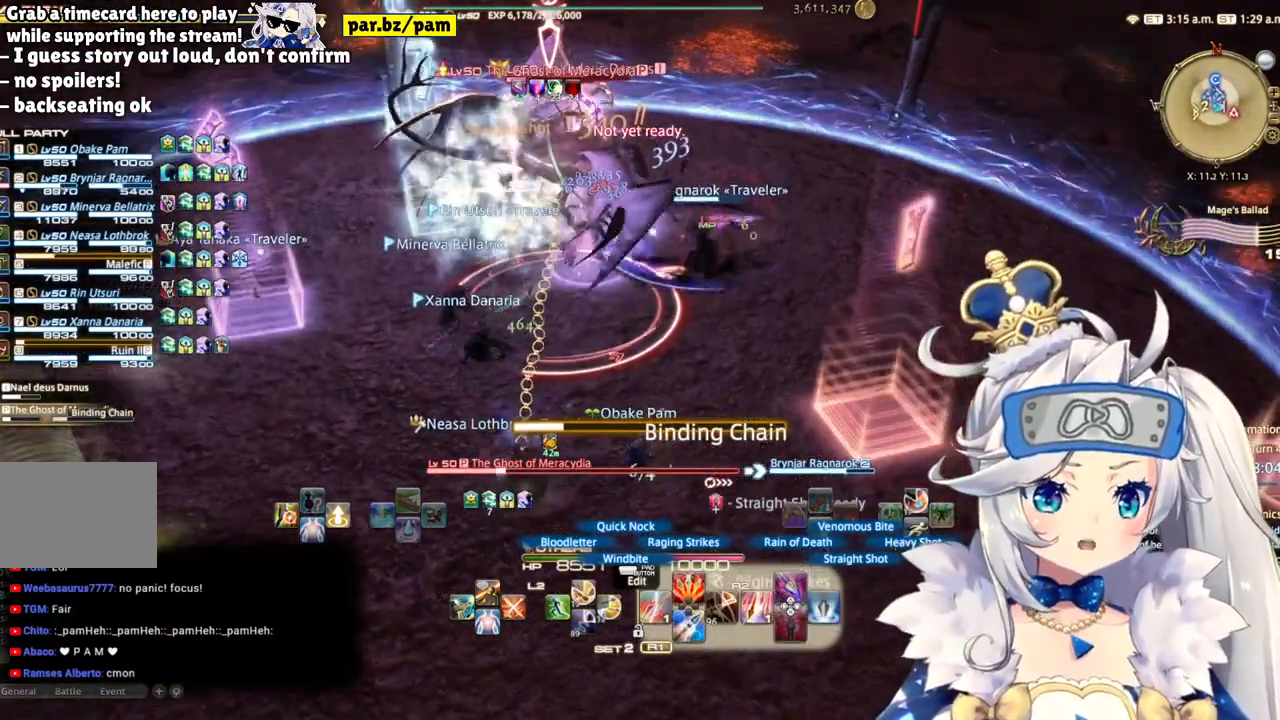
{"buttons": ["R2"], "left_stick": "center", "right_stick": "center", "events": [[167, "CIRCLE", "down"], [350, "CIRCLE", "up"]]}
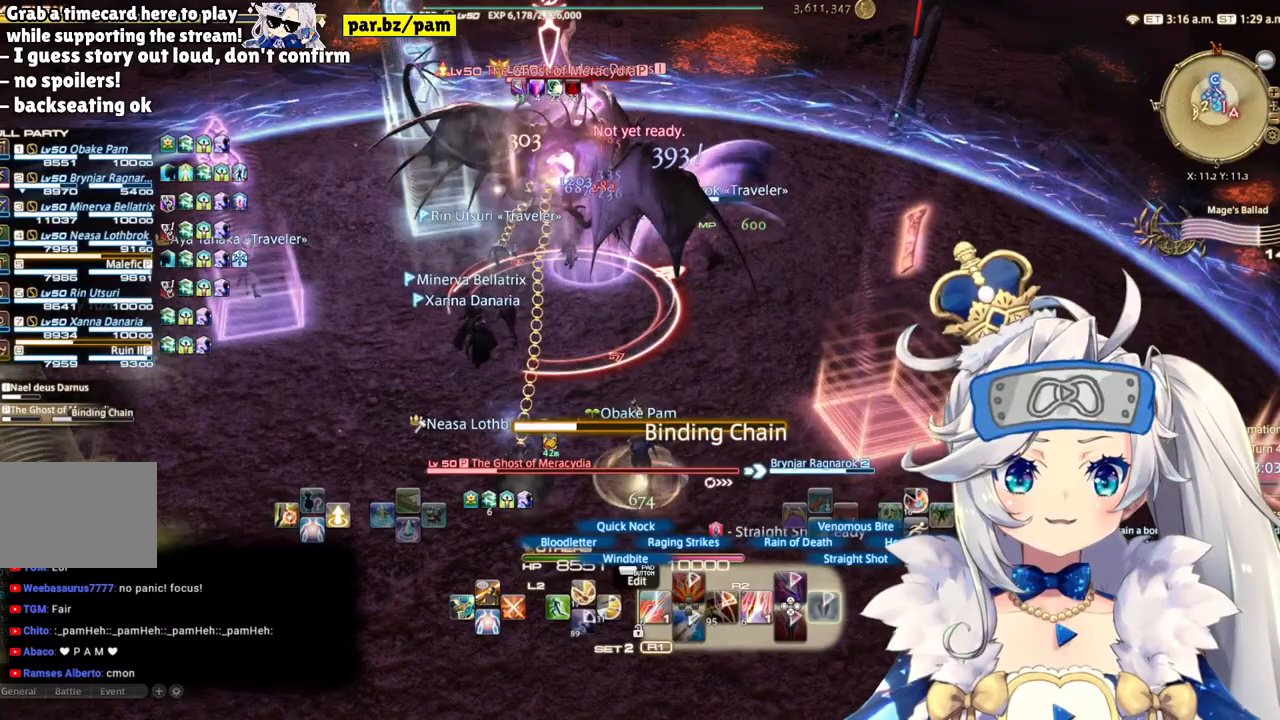
{"buttons": ["R2"], "left_stick": "center", "right_stick": "center", "events": [[233, "right_stick", "up"], [467, "right_stick", "center"]]}
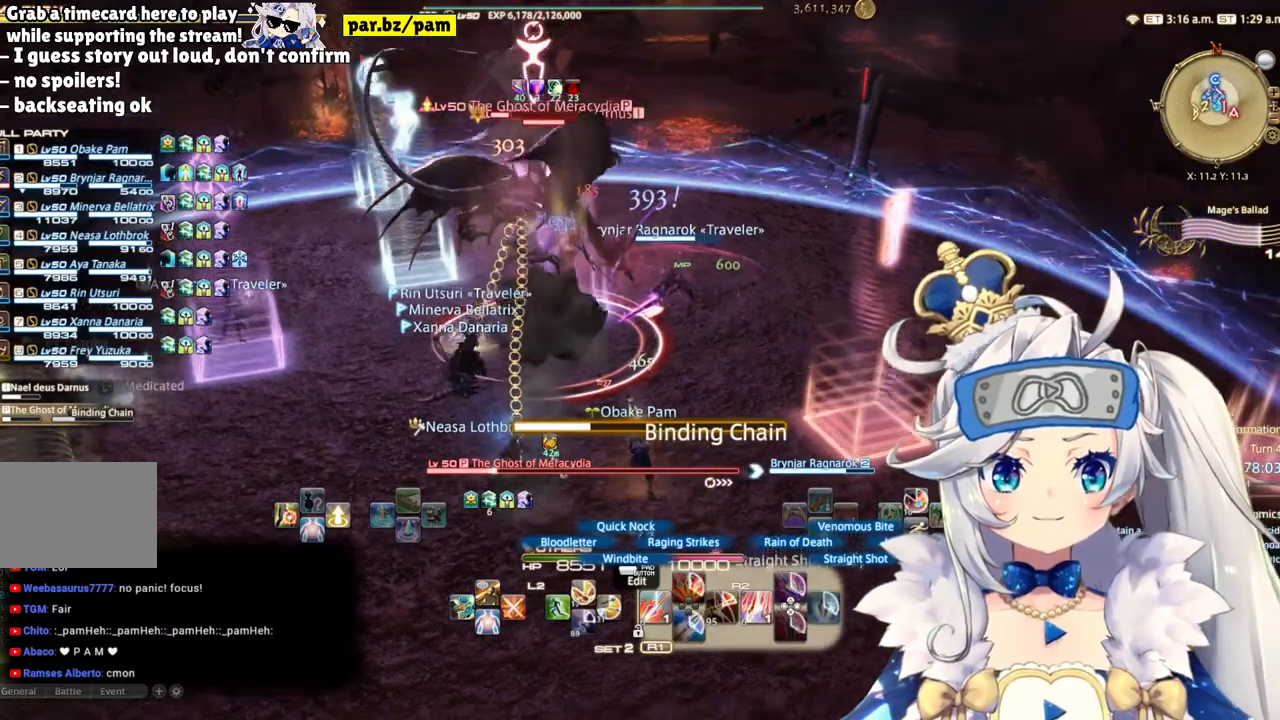
{"buttons": ["R2"], "left_stick": "center", "right_stick": "center", "events": [[233, "right_stick", "left"], [417, "right_stick", "center"]]}
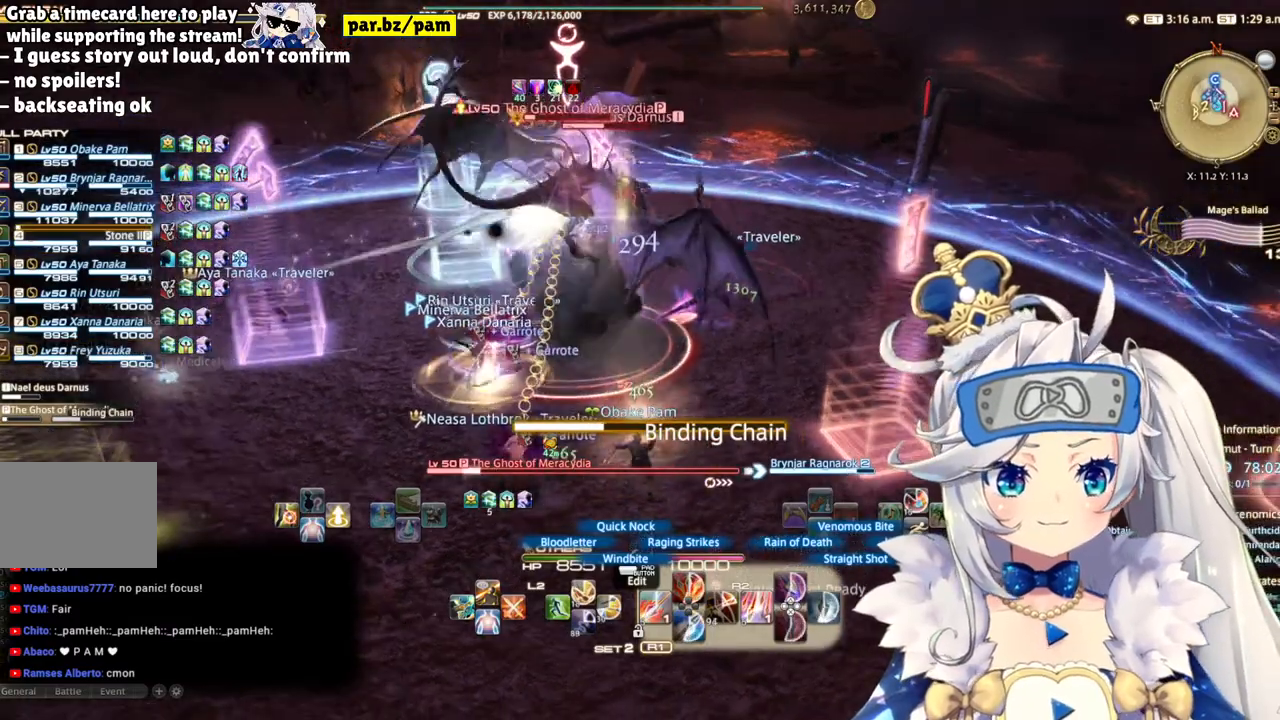
{"buttons": ["R2", "DPAD_LEFT"], "left_stick": "center", "right_stick": "center", "events": [[183, "right_stick", "up-right"], [333, "right_stick", "center"], [433, "DPAD_LEFT", "down"]]}
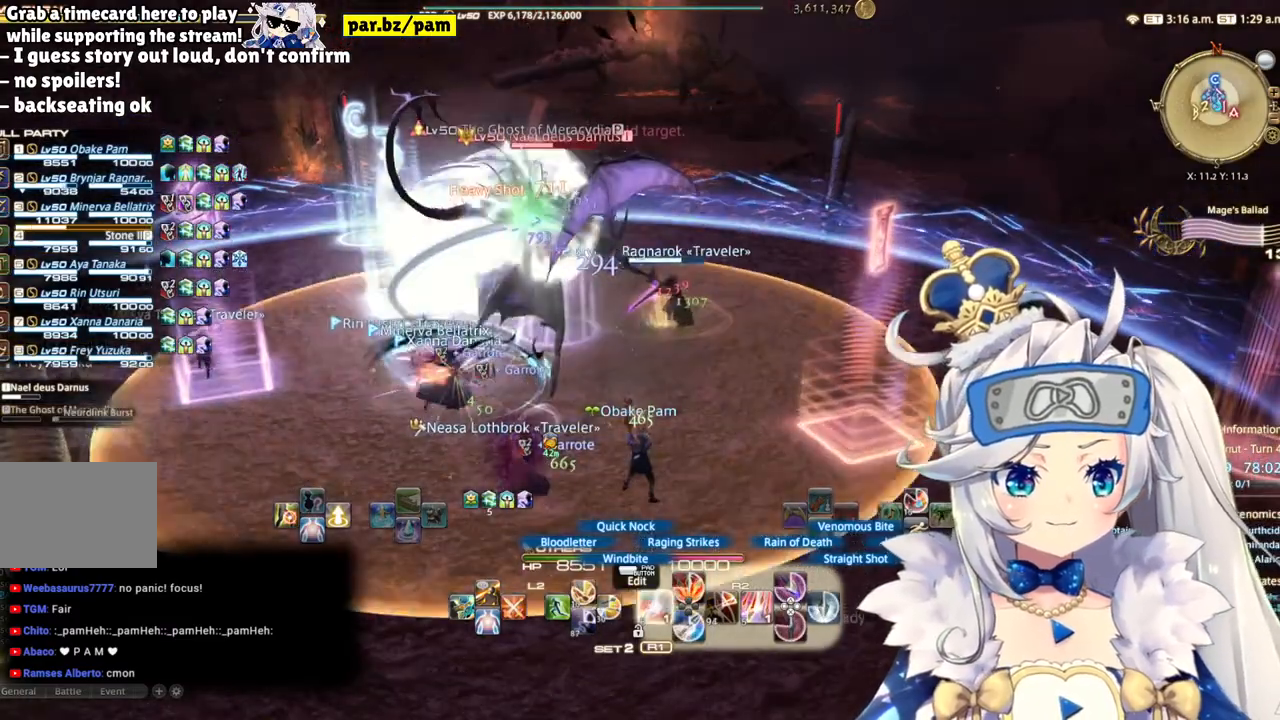
{"buttons": ["CIRCLE", "R2"], "left_stick": "center", "right_stick": "center", "events": [[83, "DPAD_LEFT", "up"], [433, "CIRCLE", "down"]]}
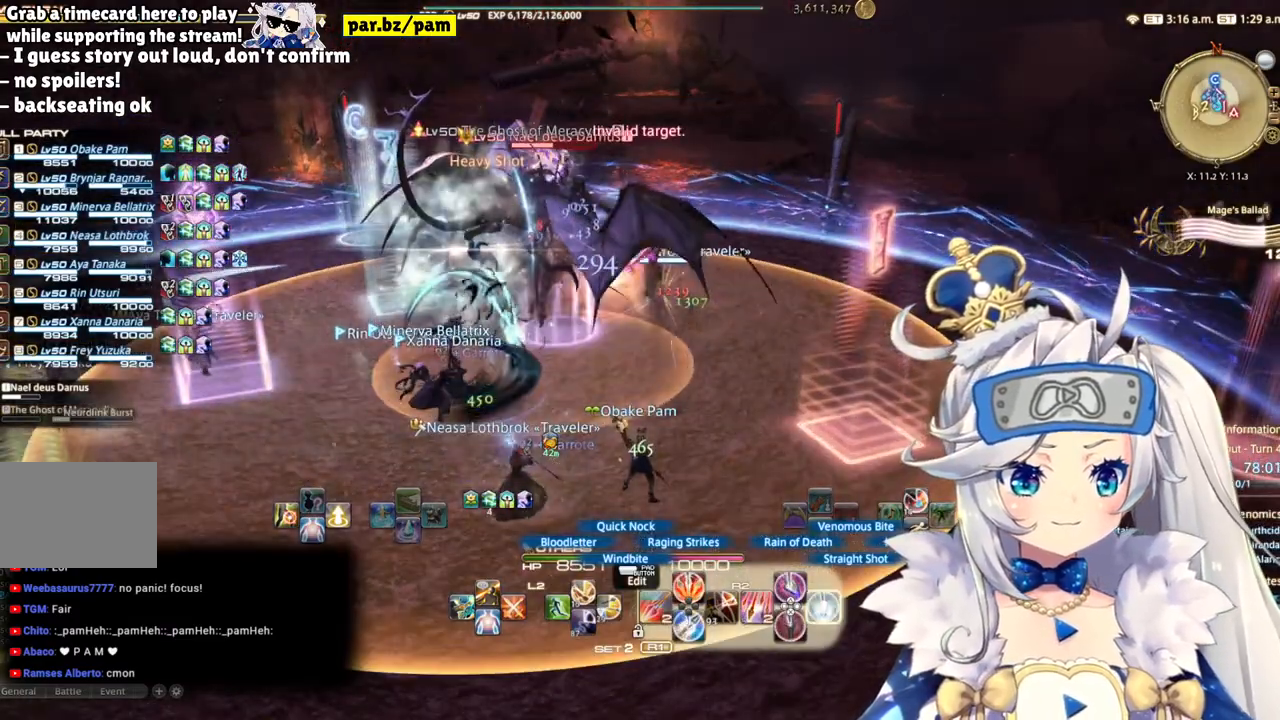
{"buttons": ["R2"], "left_stick": "down-right", "right_stick": "center", "events": [[83, "left_stick", "down-right"], [100, "CIRCLE", "up"]]}
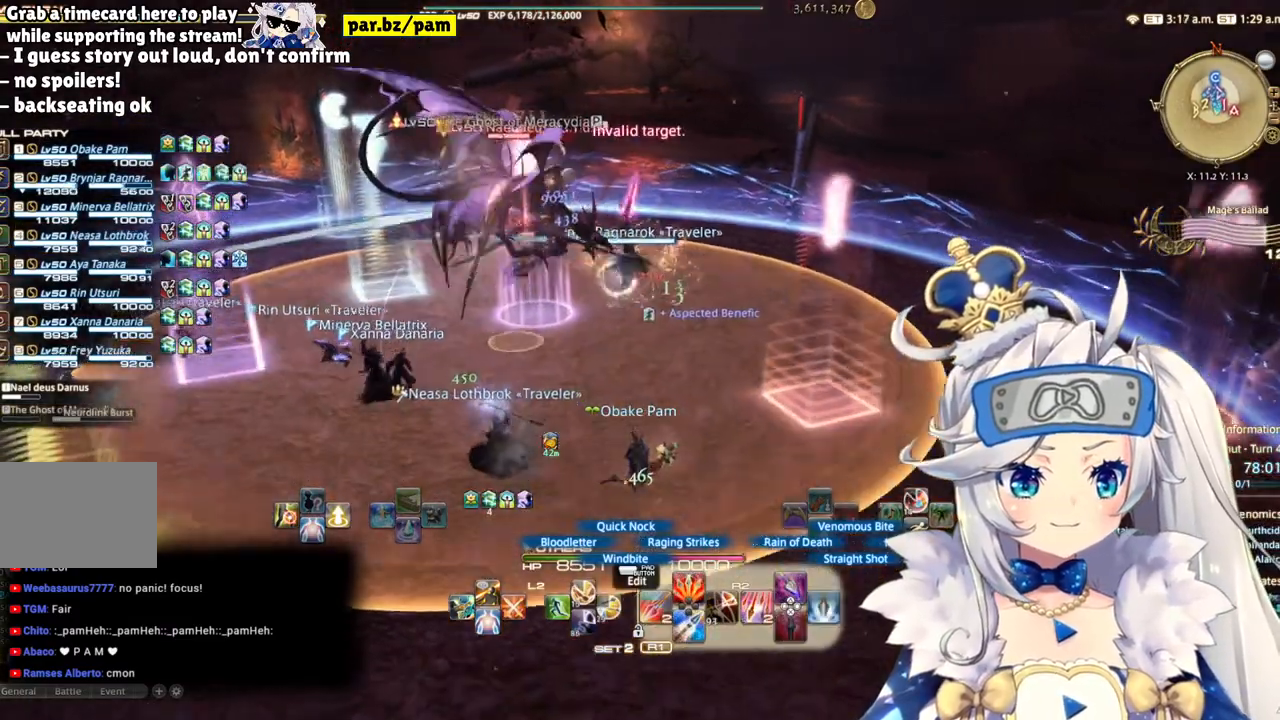
{"buttons": ["R2"], "left_stick": "down-right", "right_stick": "center", "events": [[367, "R1", "down"], [417, "R1", "up"]]}
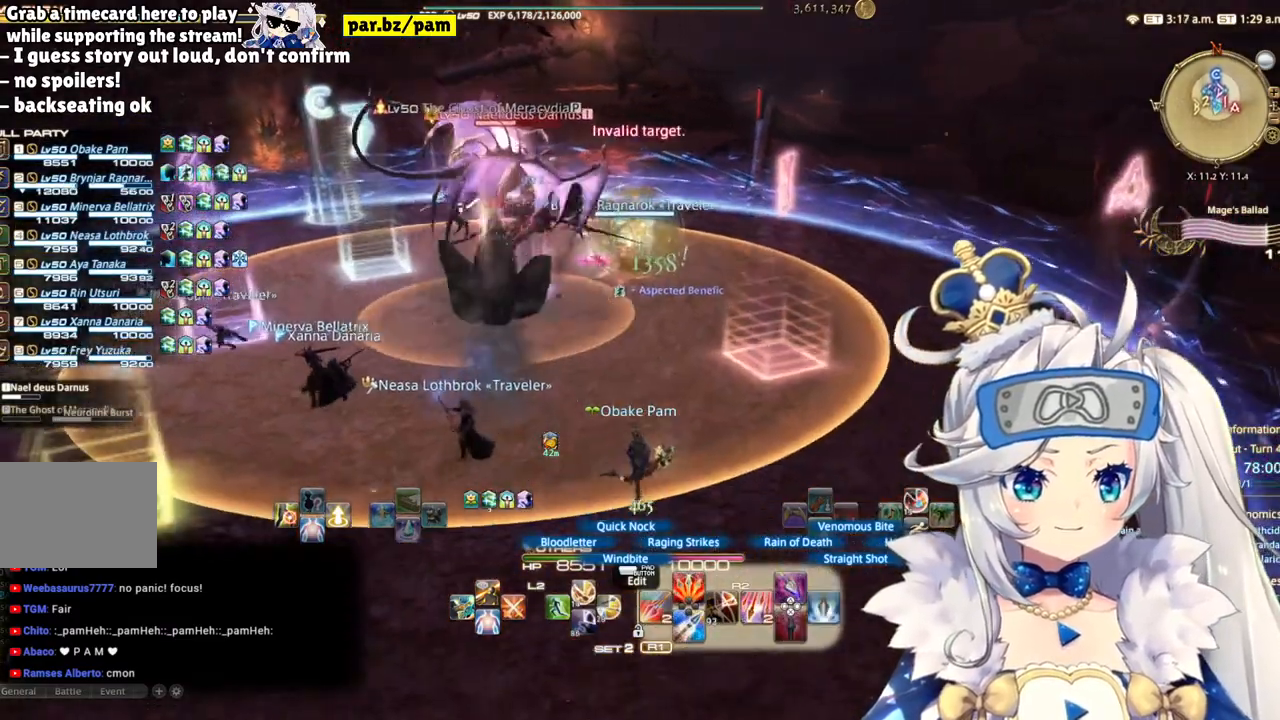
{"buttons": [], "left_stick": "center", "right_stick": "center", "events": [[350, "R2", "up"], [383, "left_stick", "center"]]}
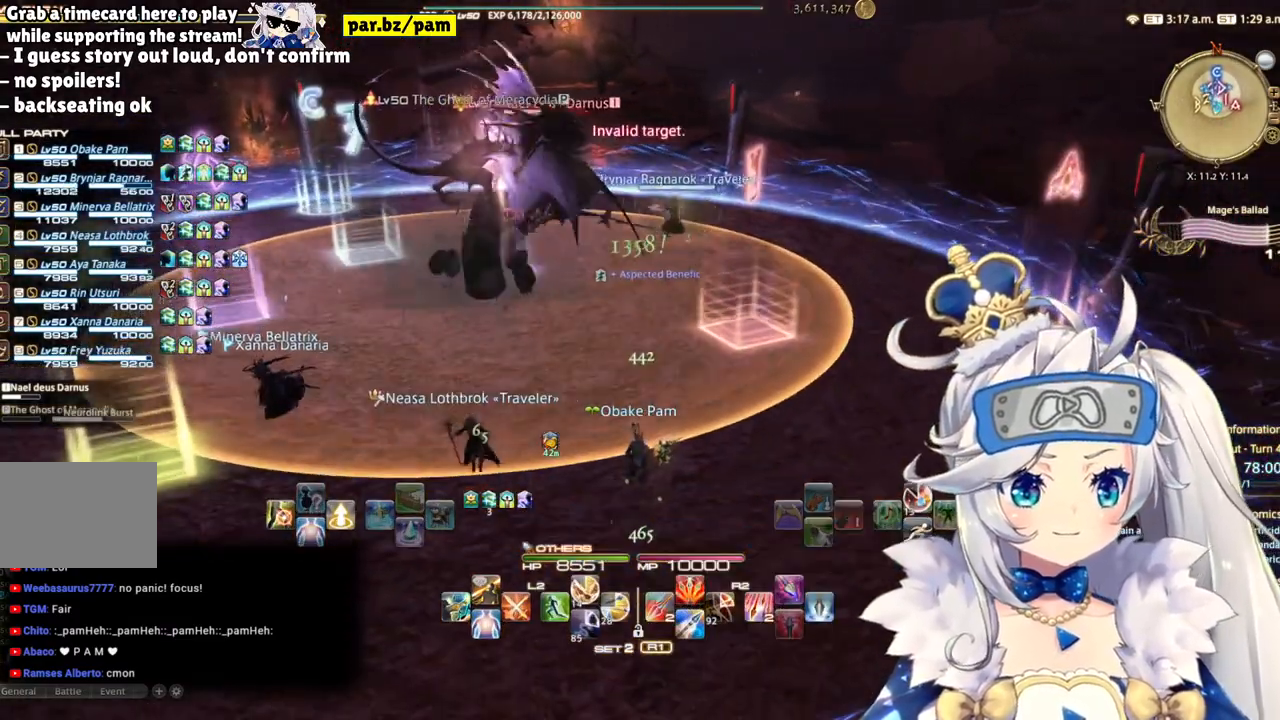
{"buttons": [], "left_stick": "center", "right_stick": "center", "events": [[17, "DPAD_LEFT", "down"], [217, "DPAD_LEFT", "up"], [283, "CROSS", "down"], [417, "CROSS", "up"]]}
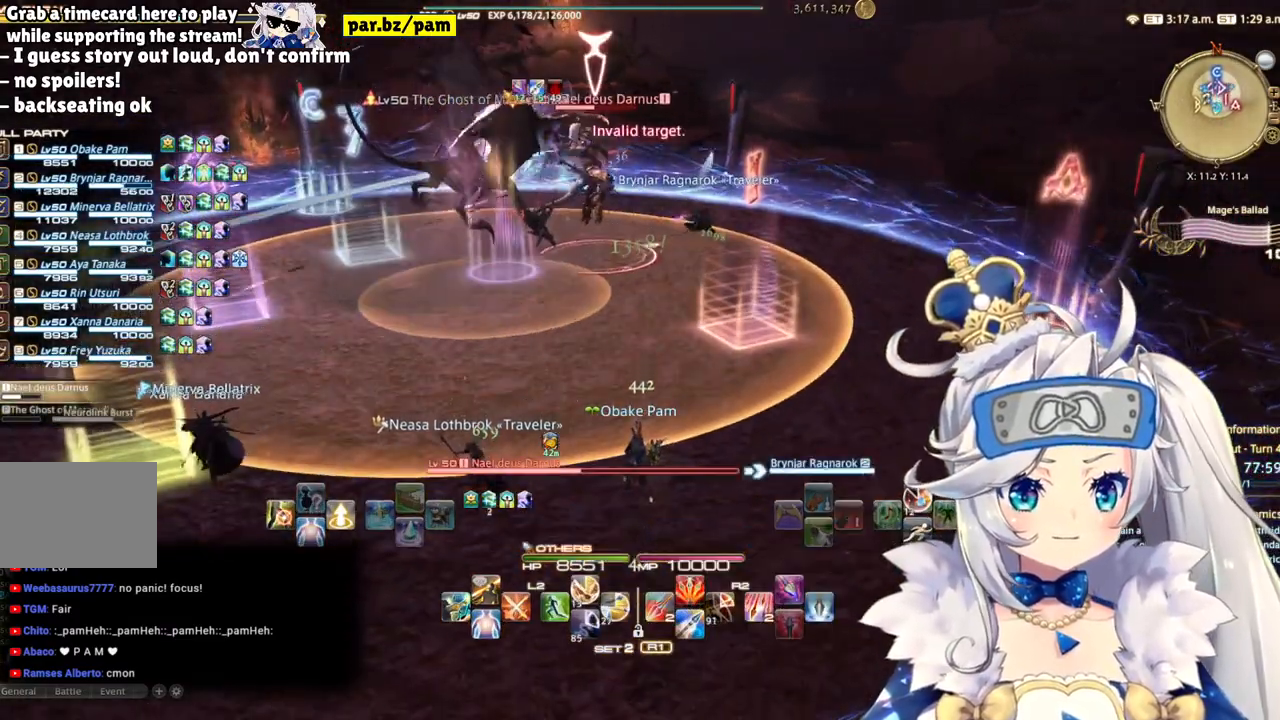
{"buttons": ["R2"], "left_stick": "center", "right_stick": "center", "events": [[17, "R2", "down"], [33, "R1", "down"], [217, "left_stick", "down"], [283, "TRIANGLE", "down"], [383, "R1", "up"], [433, "TRIANGLE", "up"], [467, "left_stick", "center"]]}
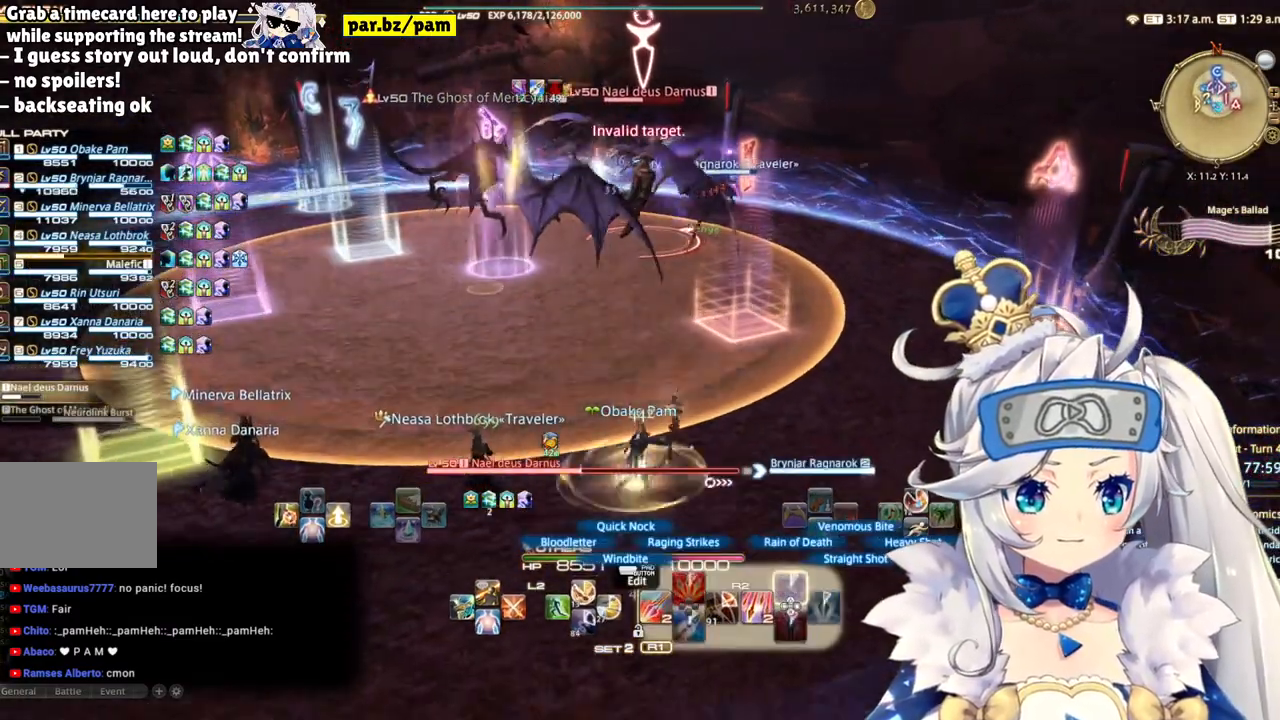
{"buttons": ["R2", "DPAD_LEFT"], "left_stick": "center", "right_stick": "center", "events": [[367, "DPAD_LEFT", "down"]]}
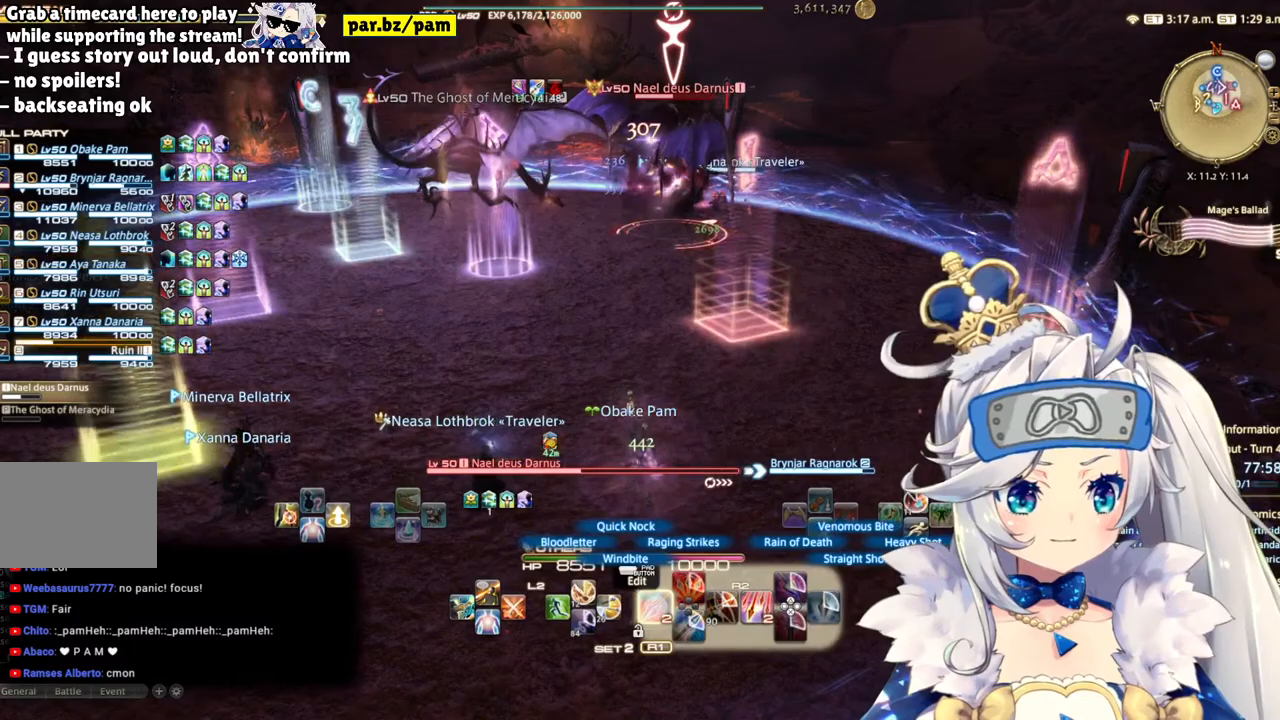
{"buttons": ["R2"], "left_stick": "center", "right_stick": "center", "events": [[50, "DPAD_LEFT", "up"]]}
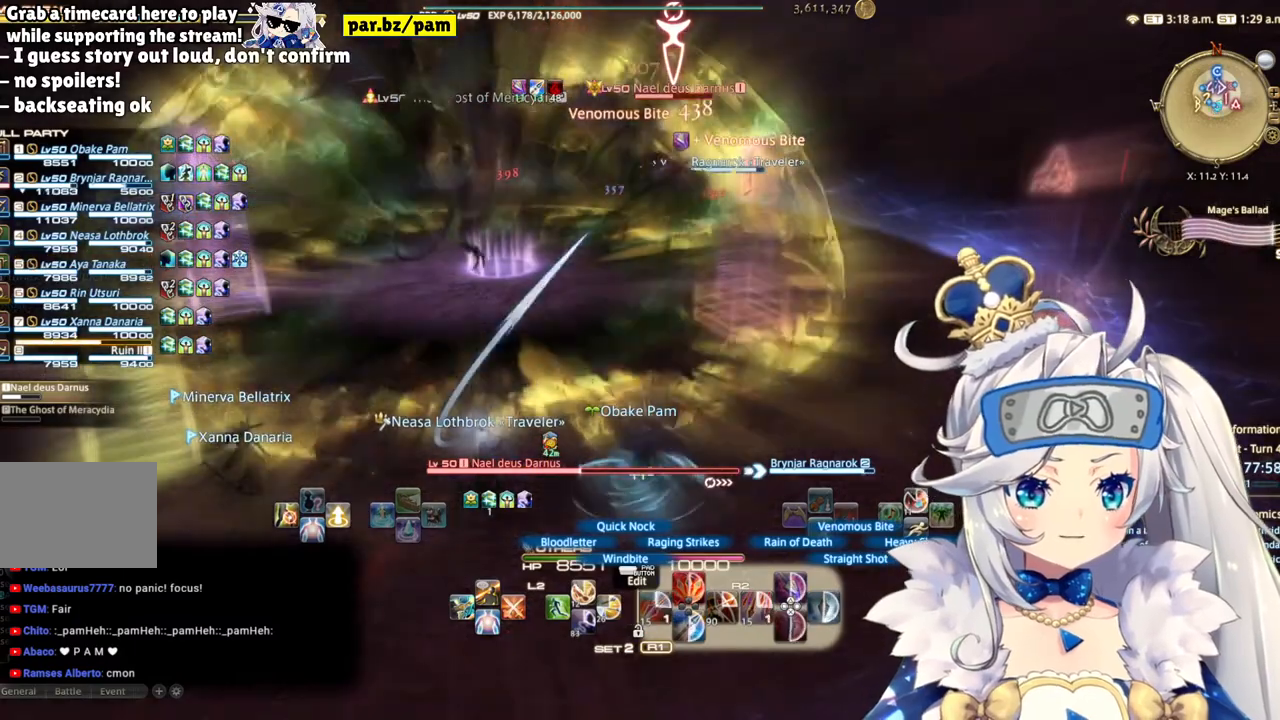
{"buttons": ["R2"], "left_stick": "center", "right_stick": "center", "events": []}
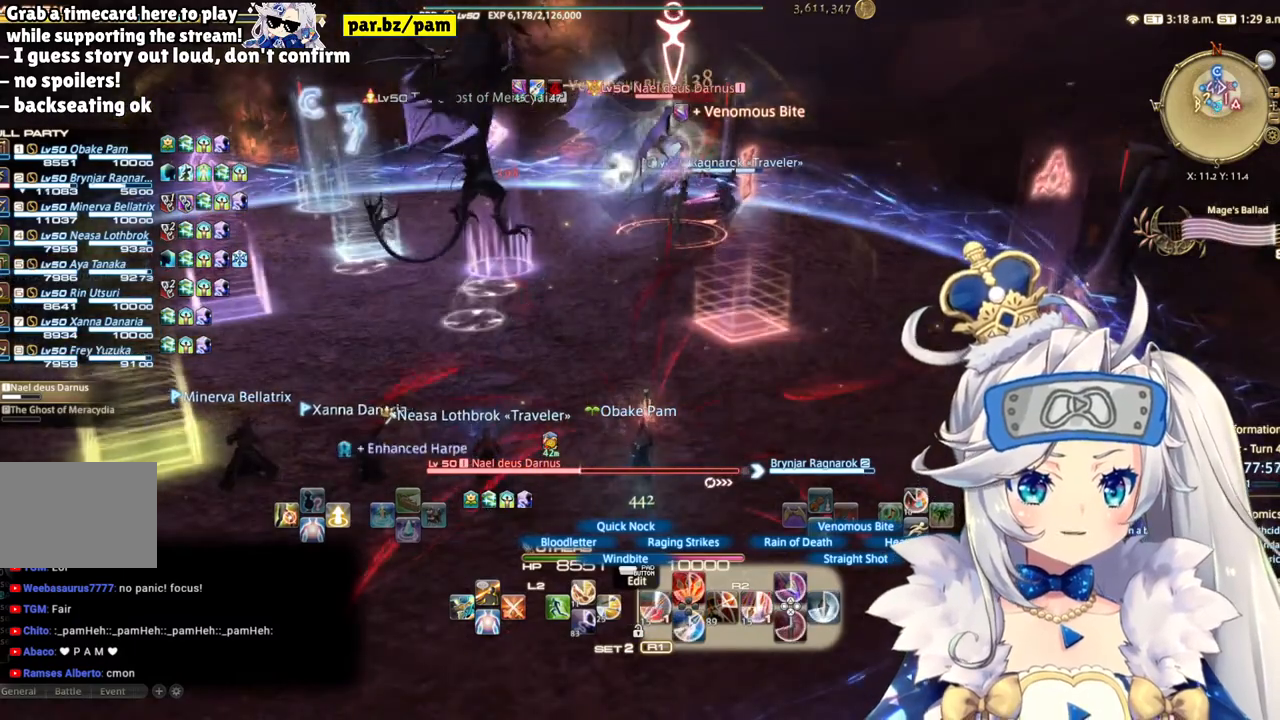
{"buttons": ["R2"], "left_stick": "up", "right_stick": "center", "events": [[450, "left_stick", "up"]]}
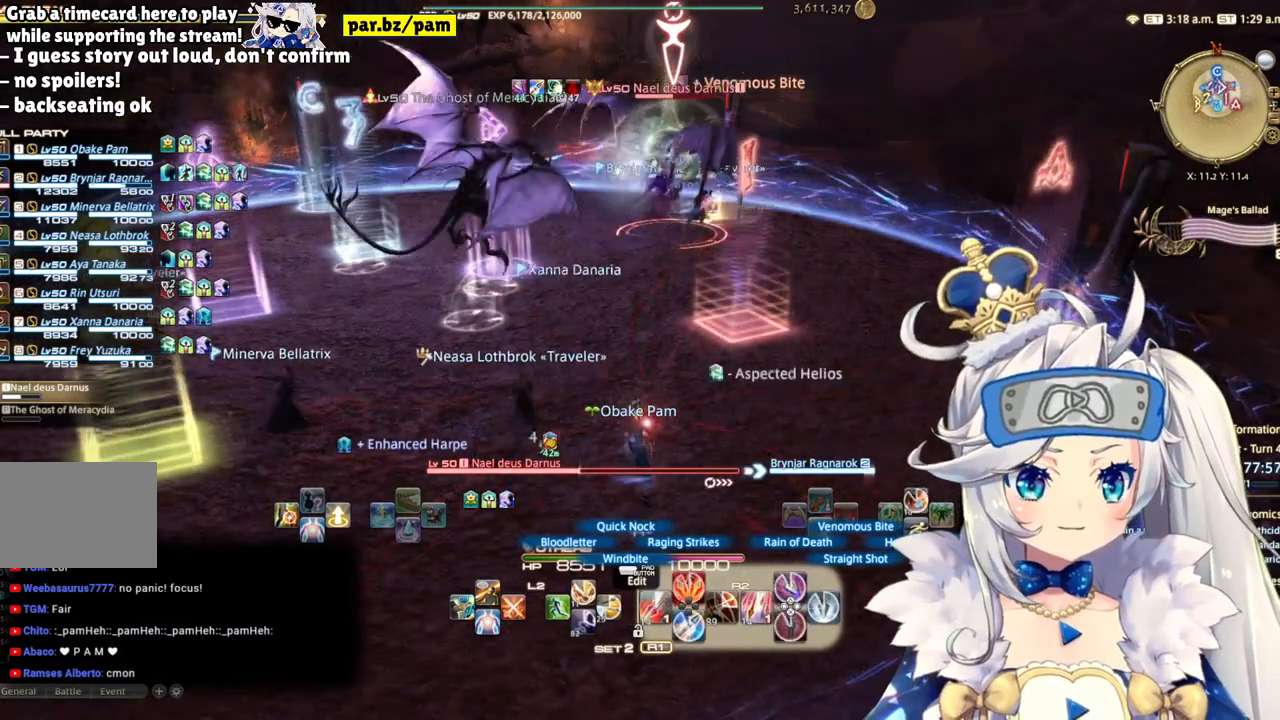
{"buttons": ["R2"], "left_stick": "up", "right_stick": "center", "events": []}
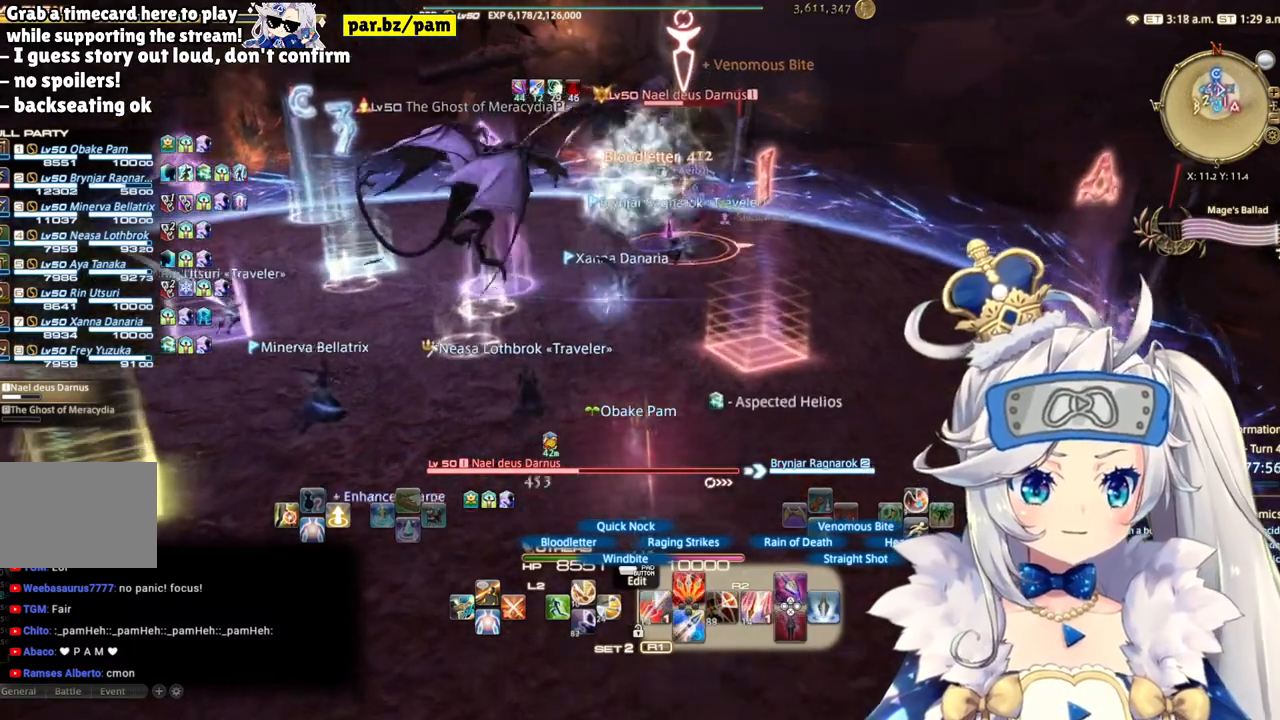
{"buttons": ["R1", "R2", "DPAD_LEFT"], "left_stick": "center", "right_stick": "center", "events": [[100, "CIRCLE", "down"], [267, "R1", "down"], [317, "CIRCLE", "up"], [333, "left_stick", "center"], [433, "DPAD_LEFT", "down"]]}
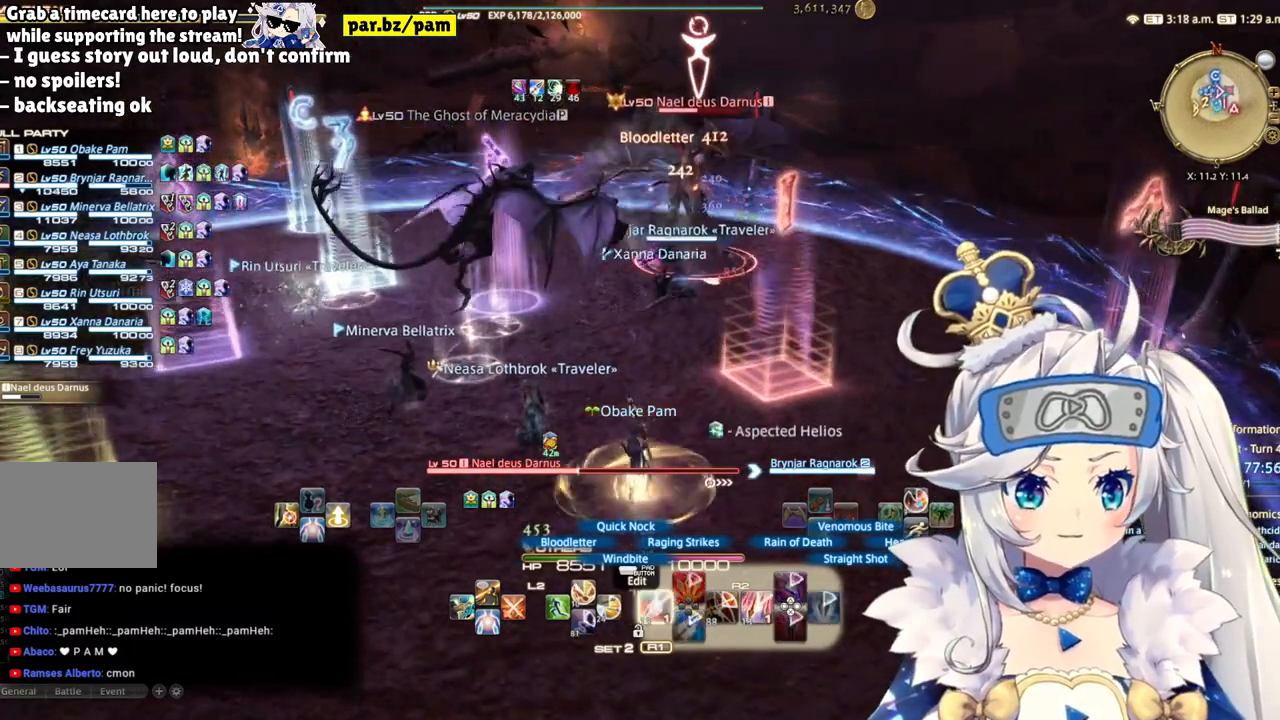
{"buttons": ["R1", "R2"], "left_stick": "up", "right_stick": "center", "events": [[83, "DPAD_LEFT", "up"], [300, "left_stick", "up"]]}
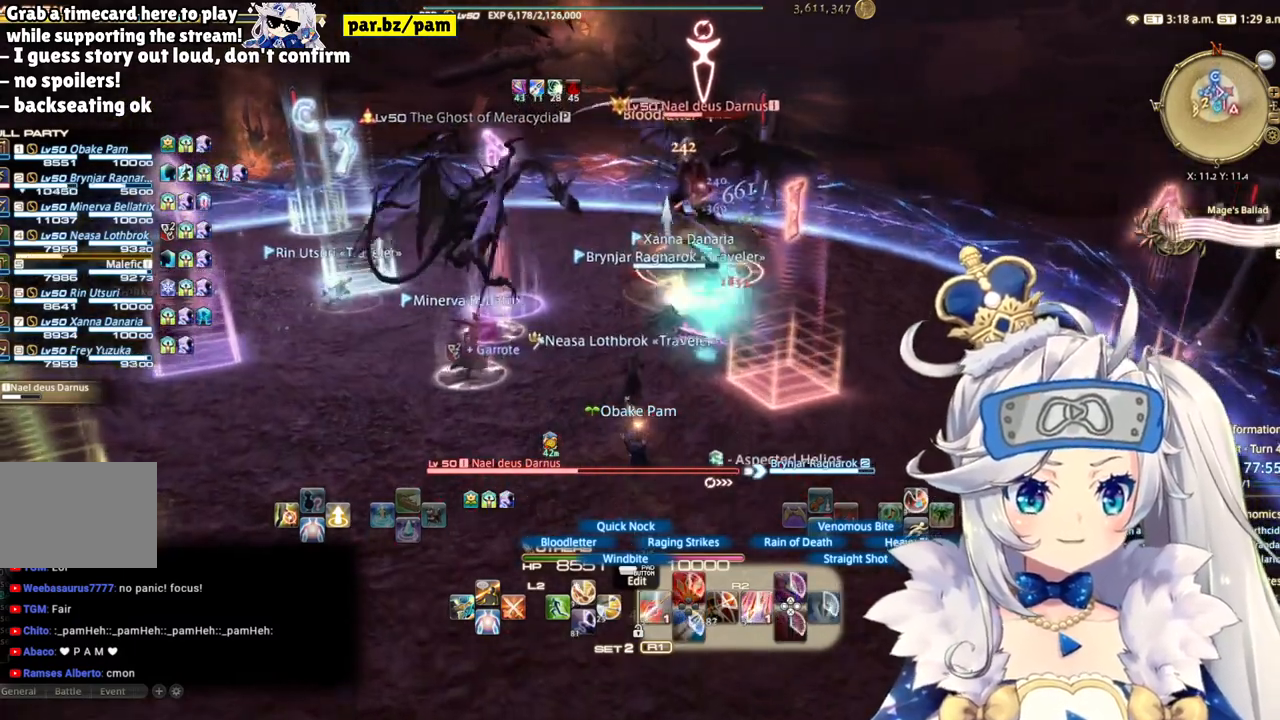
{"buttons": ["R2"], "left_stick": "up", "right_stick": "center", "events": [[67, "R1", "up"], [133, "right_stick", "right"], [317, "right_stick", "center"]]}
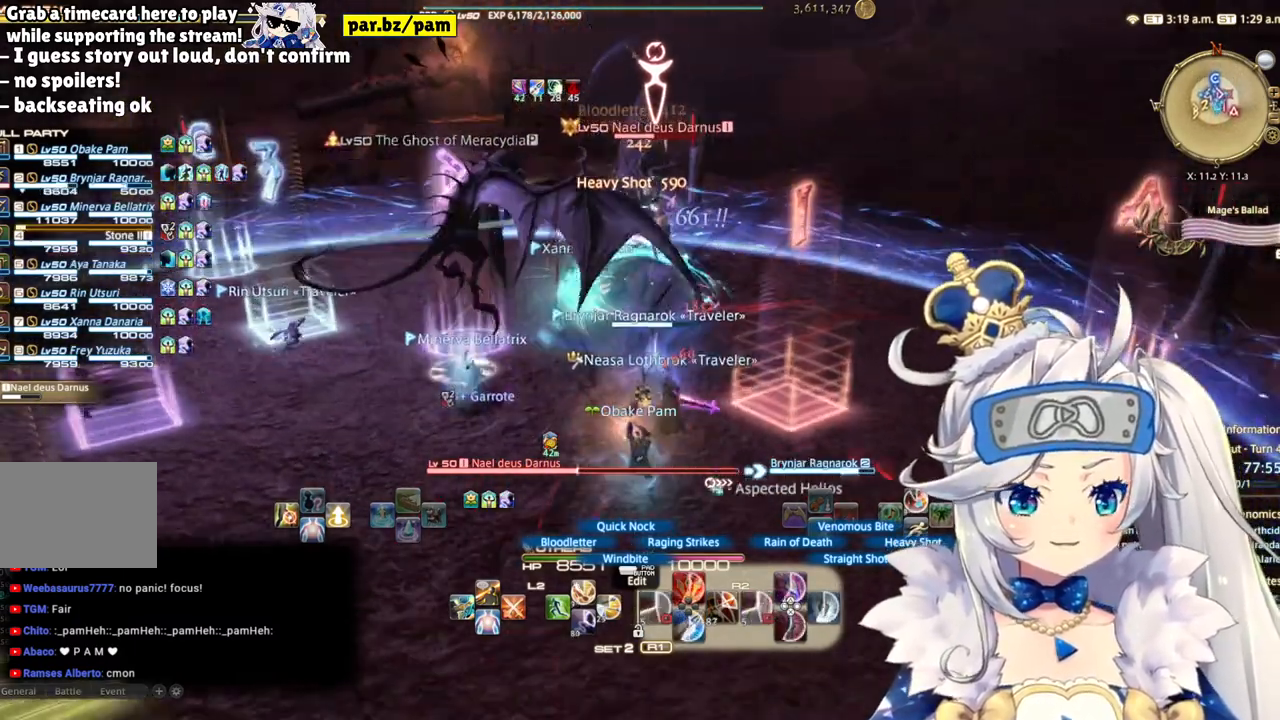
{"buttons": ["R2"], "left_stick": "up", "right_stick": "center", "events": []}
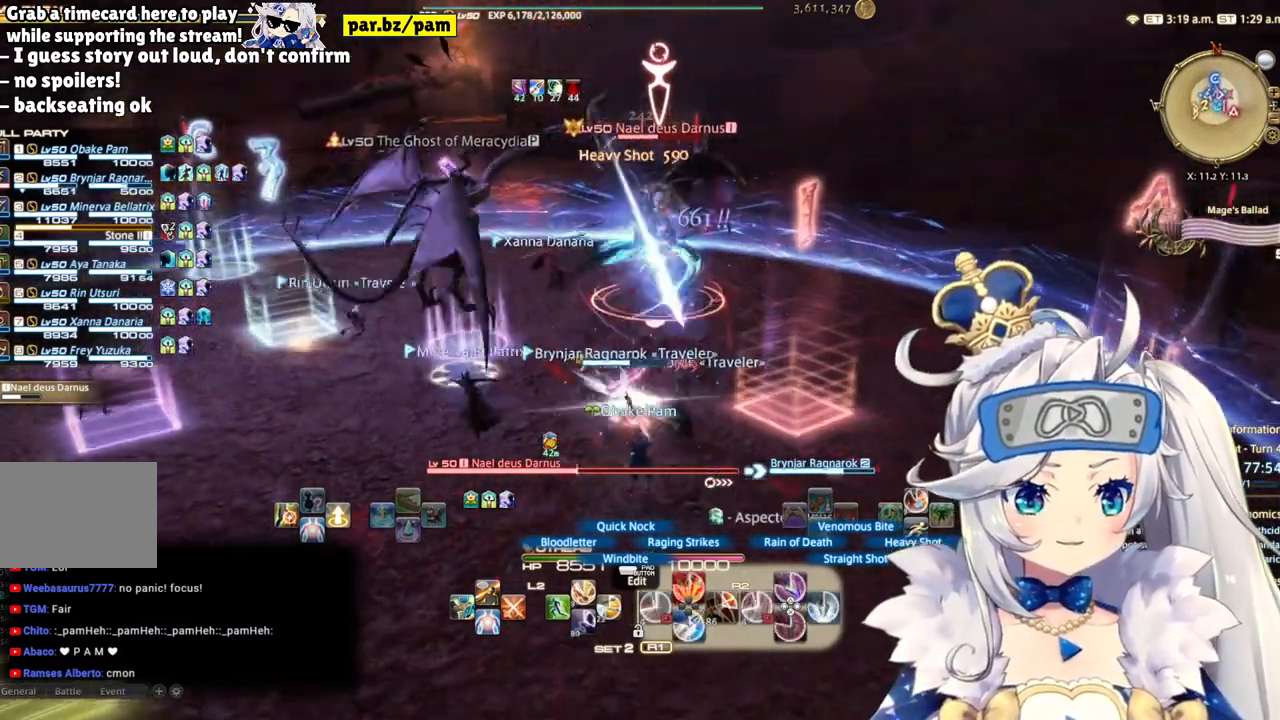
{"buttons": ["CIRCLE", "R2"], "left_stick": "center", "right_stick": "center", "events": [[117, "left_stick", "center"], [317, "CIRCLE", "down"]]}
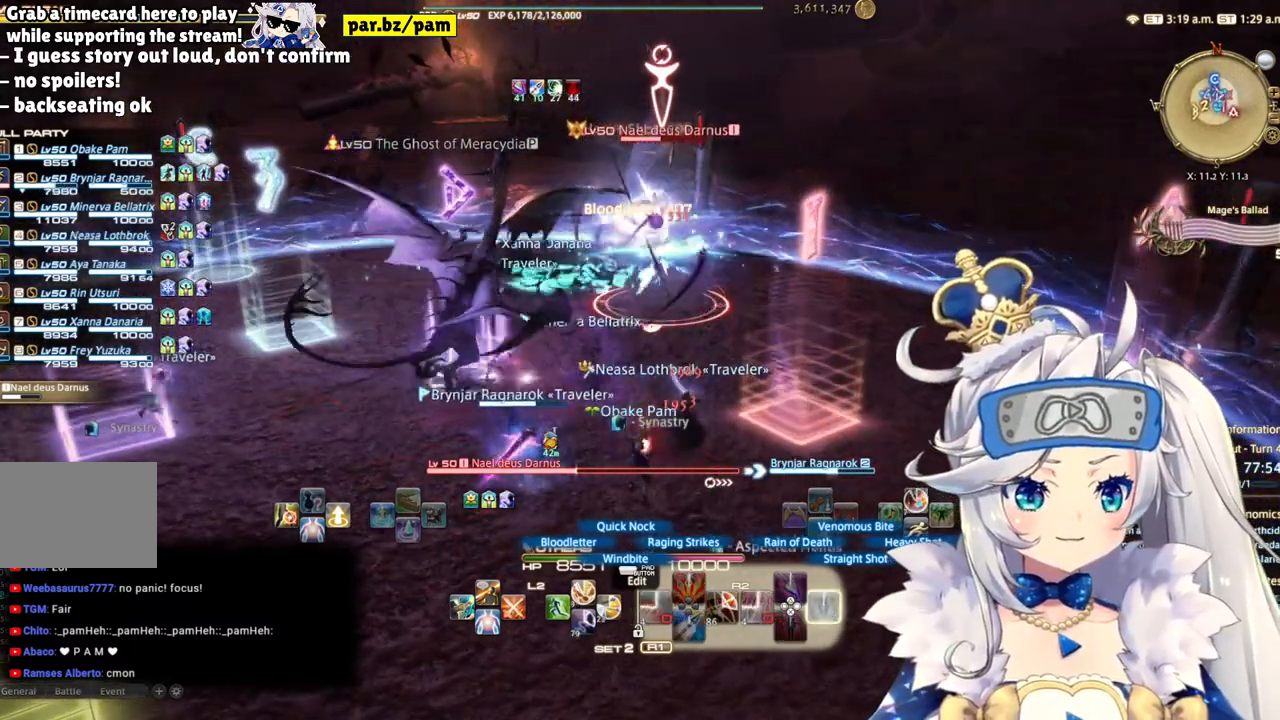
{"buttons": ["R2"], "left_stick": "center", "right_stick": "center", "events": [[33, "CIRCLE", "up"], [333, "right_stick", "right"], [500, "right_stick", "center"]]}
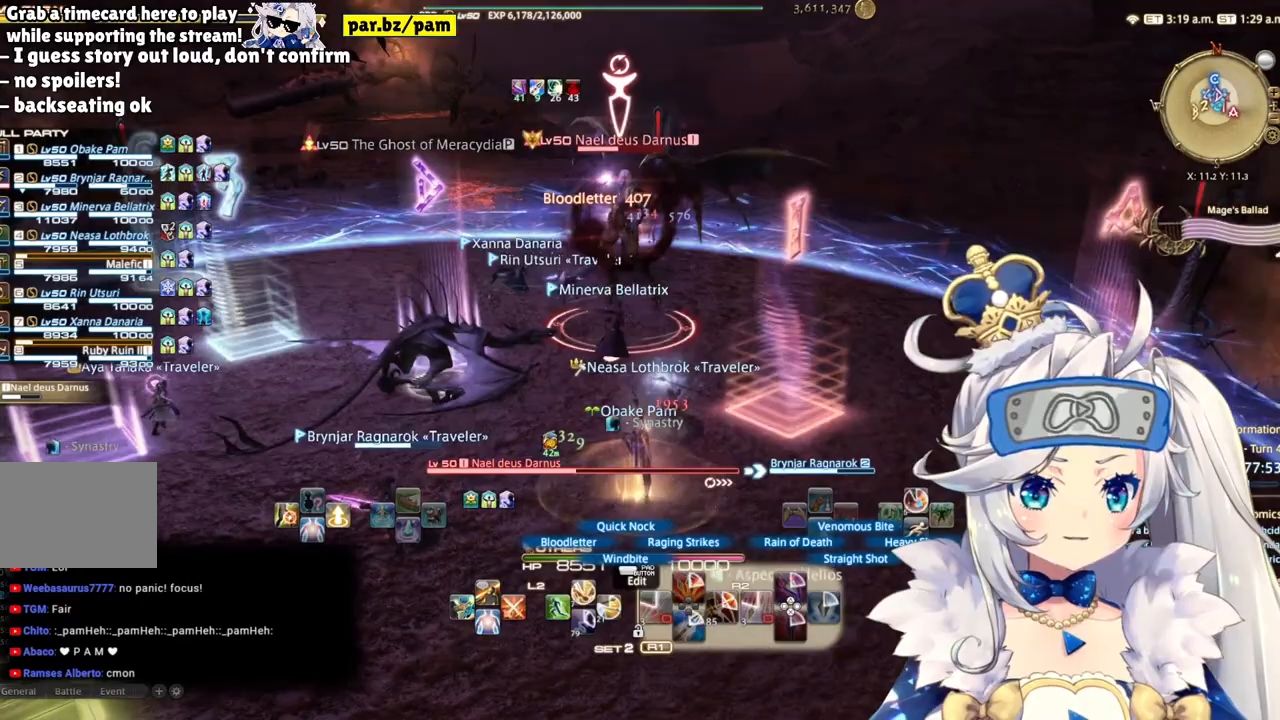
{"buttons": ["R2"], "left_stick": "center", "right_stick": "center", "events": [[267, "right_stick", "right"], [467, "right_stick", "center"]]}
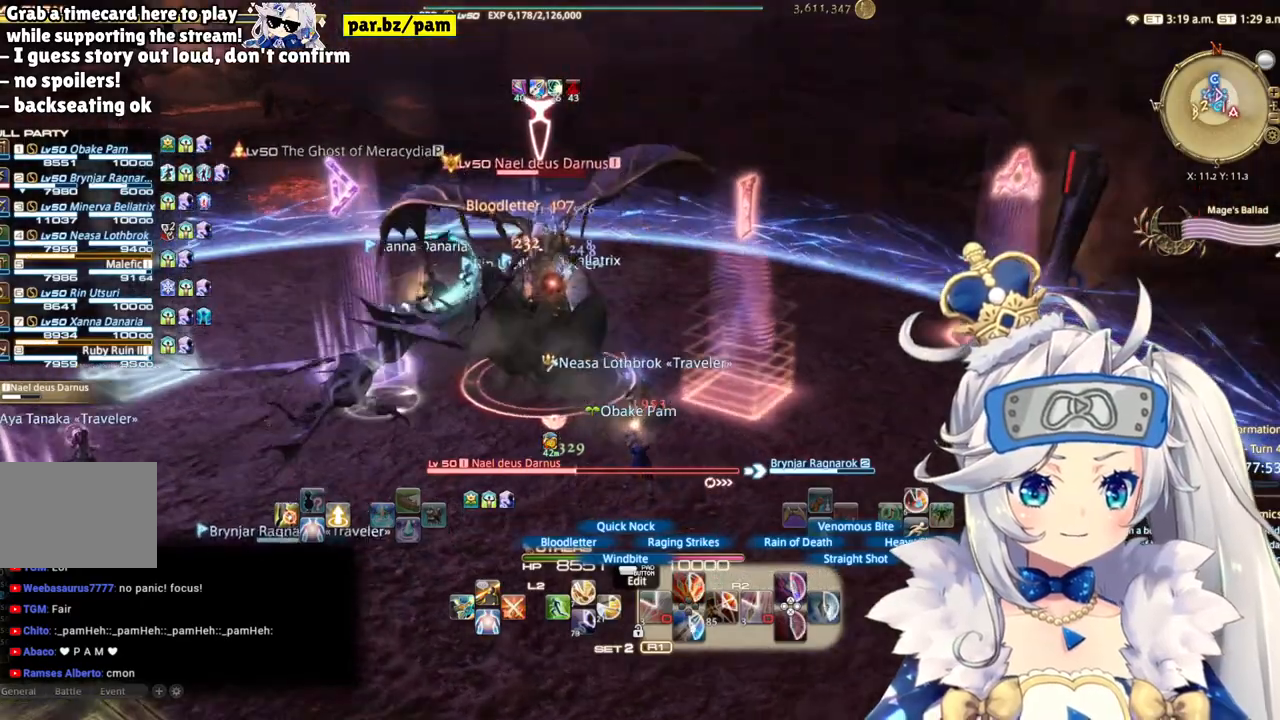
{"buttons": ["R2"], "left_stick": "down-left", "right_stick": "center", "events": [[17, "left_stick", "down-left"], [250, "R1", "down"], [317, "R1", "up"], [383, "R1", "down"], [467, "R1", "up"]]}
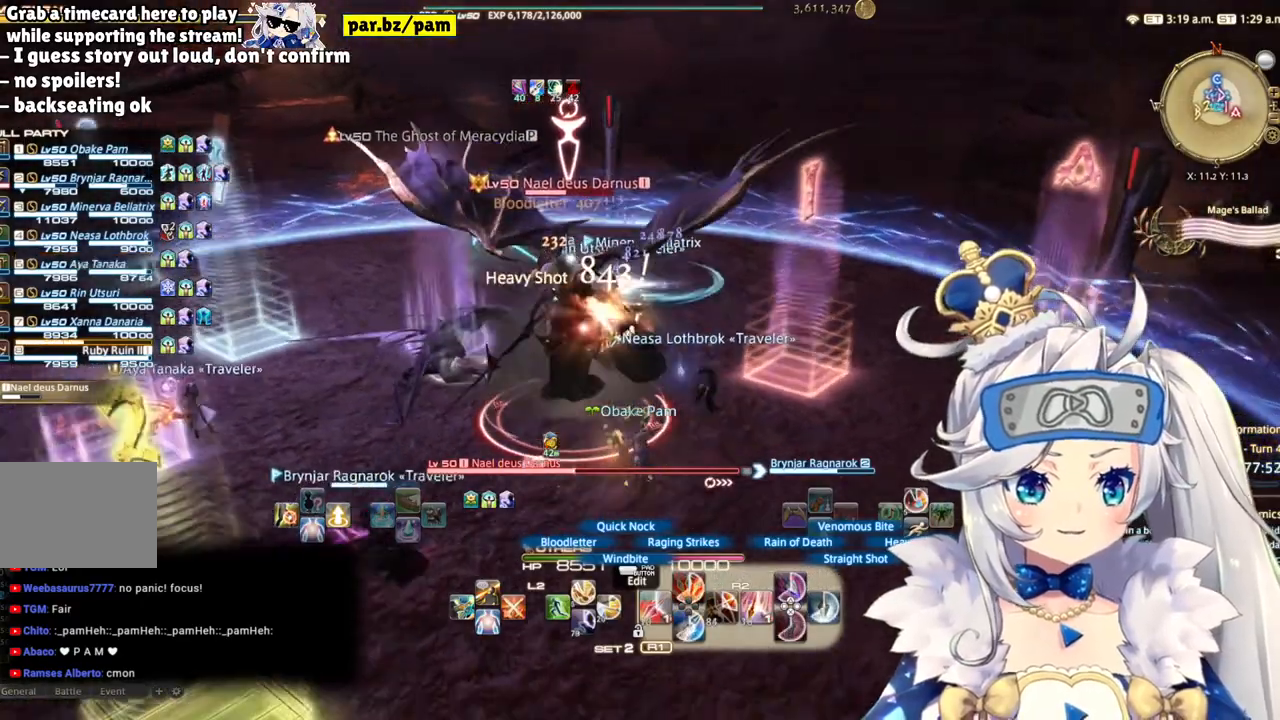
{"buttons": ["CIRCLE", "R2"], "left_stick": "center", "right_stick": "center"}